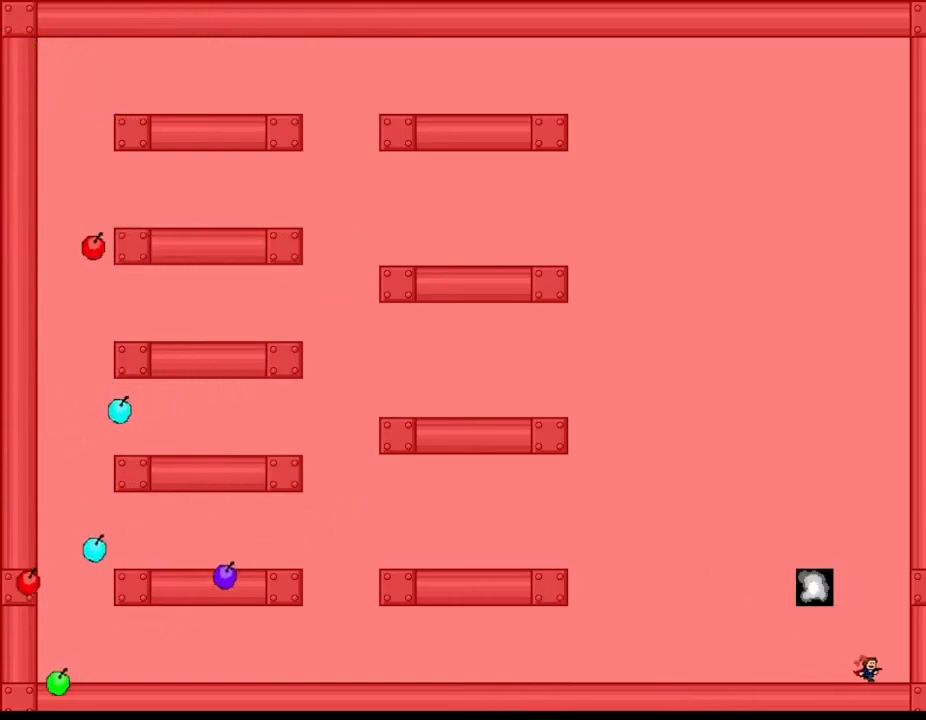
Gameplay with keyboard; each line is a JSON object with the keys held at the frame after it. "events" lists presses ("down") and releases ("up") of "down", "left", "r", "right", "up" and "z" between this image and that frame as [ms after this image, input, new state], when the widget could be followed in between. No other keys are recorded. Mouse input is not recorded. Not read: other_keys.
{"keys": ["left"], "events": [[200, "right", "up"], [234, "left", "down"]]}
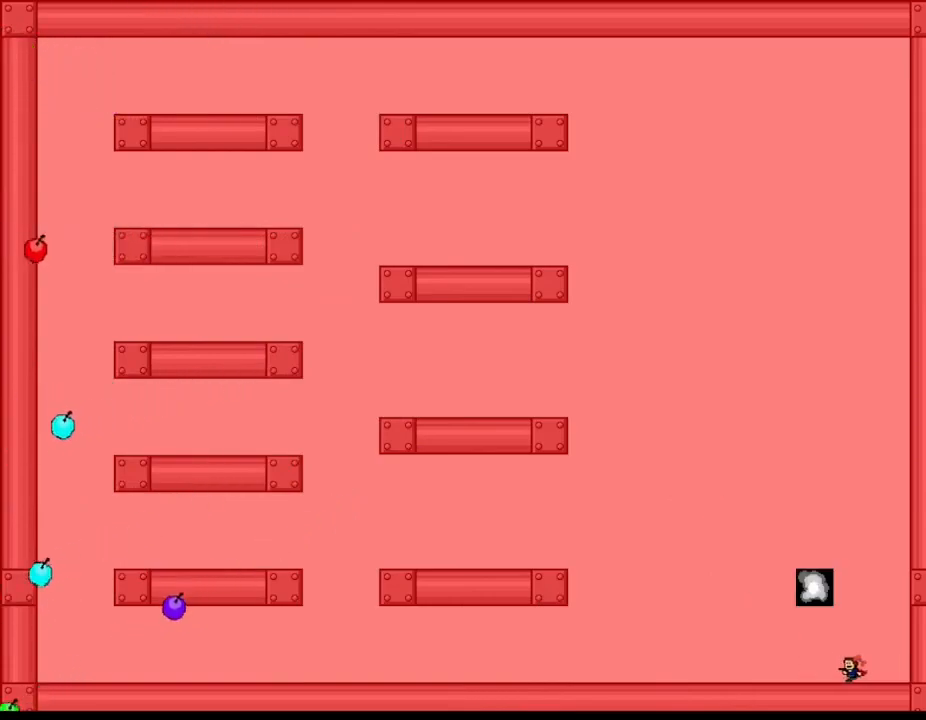
{"keys": [], "events": [[200, "left", "up"]]}
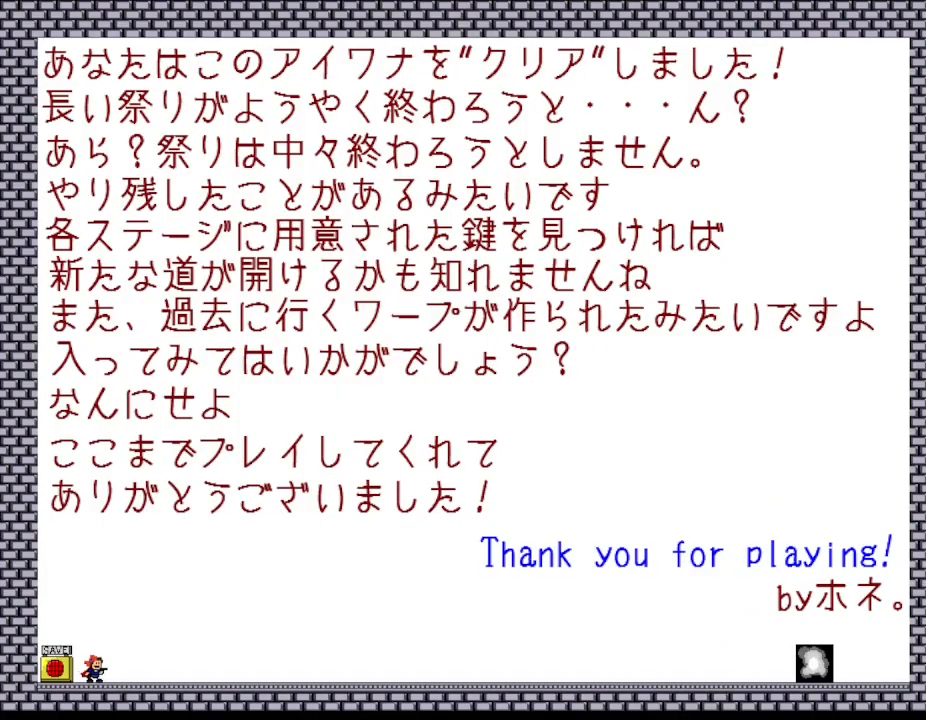
{"keys": ["z"], "events": [[184, "right", "down"], [334, "left", "down"], [350, "right", "up"], [384, "z", "down"], [400, "left", "up"]]}
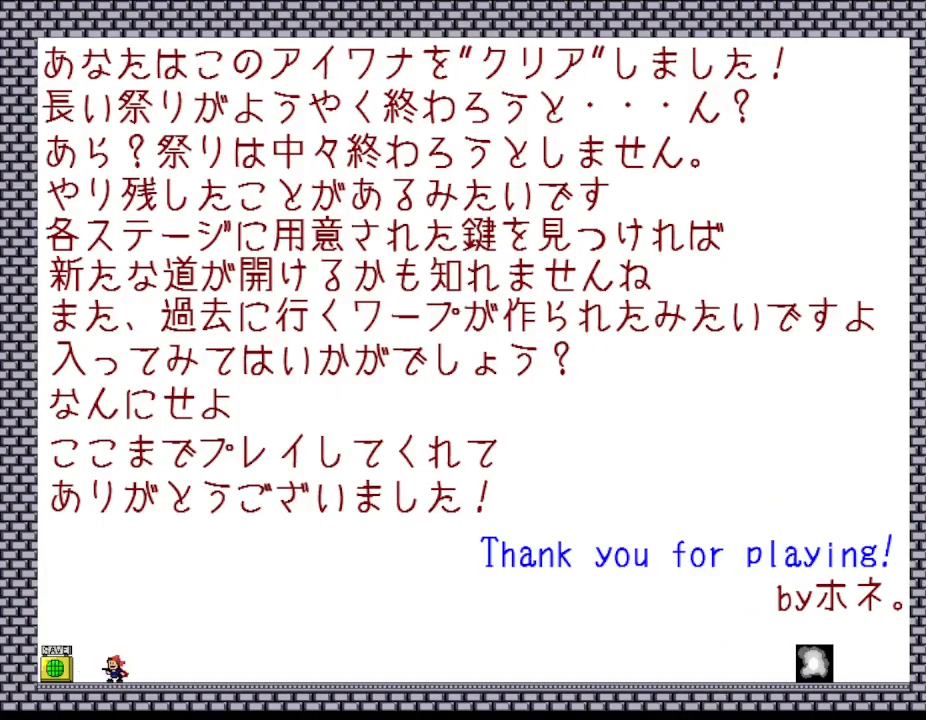
{"keys": ["right"], "events": [[50, "z", "up"], [384, "right", "down"]]}
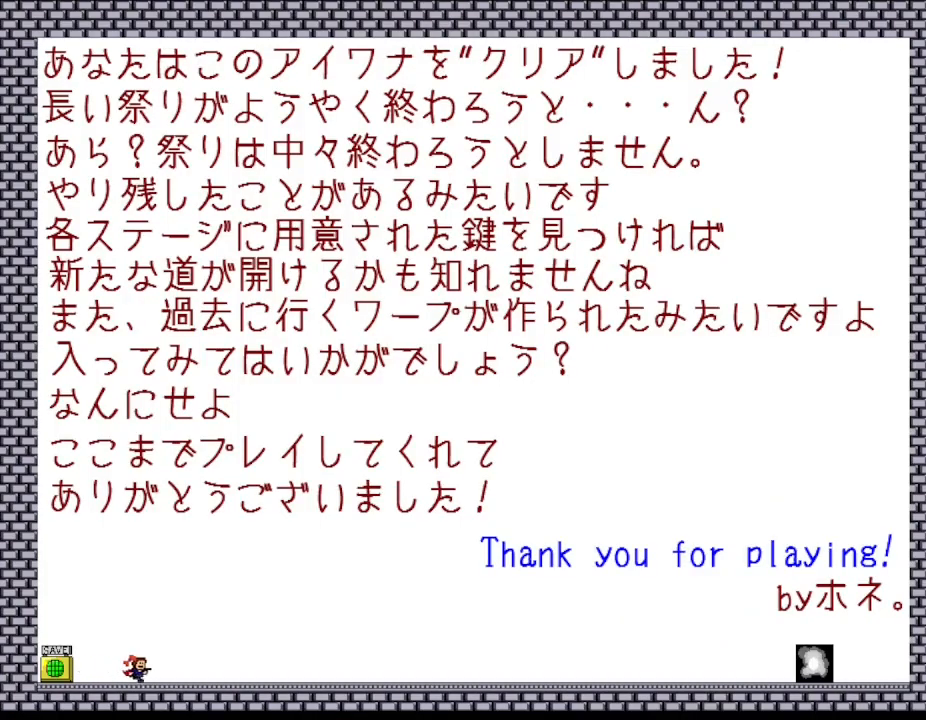
{"keys": ["right"], "events": []}
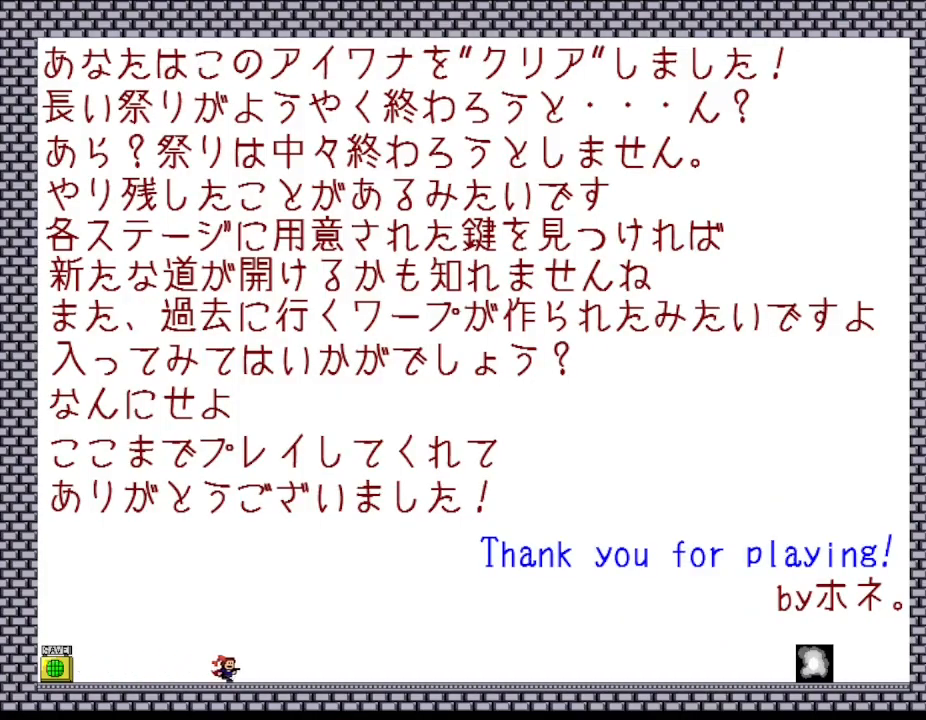
{"keys": ["right"], "events": []}
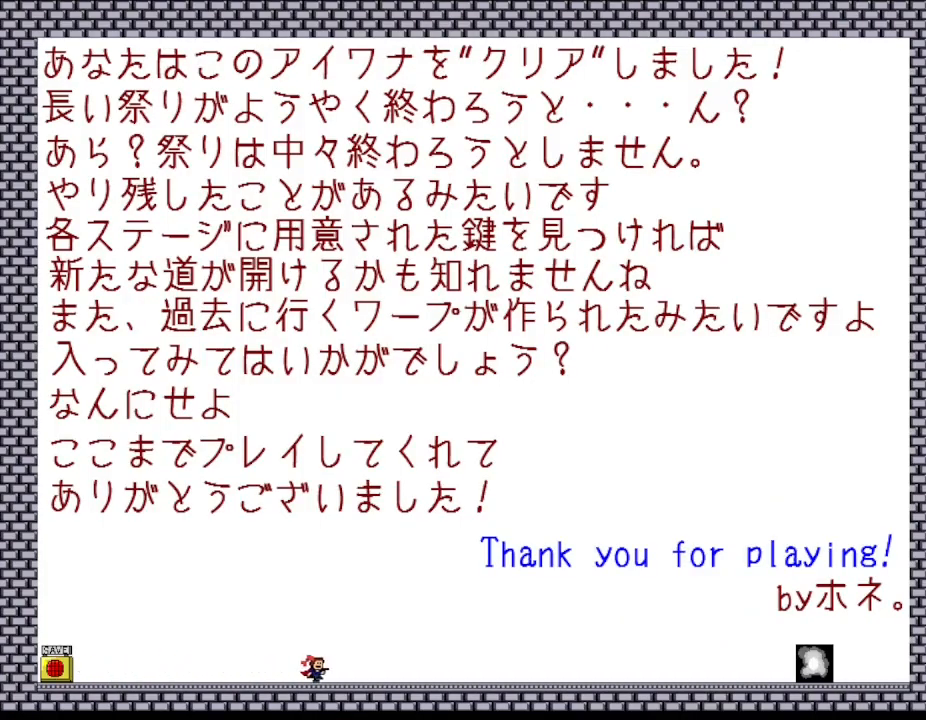
{"keys": ["right"], "events": []}
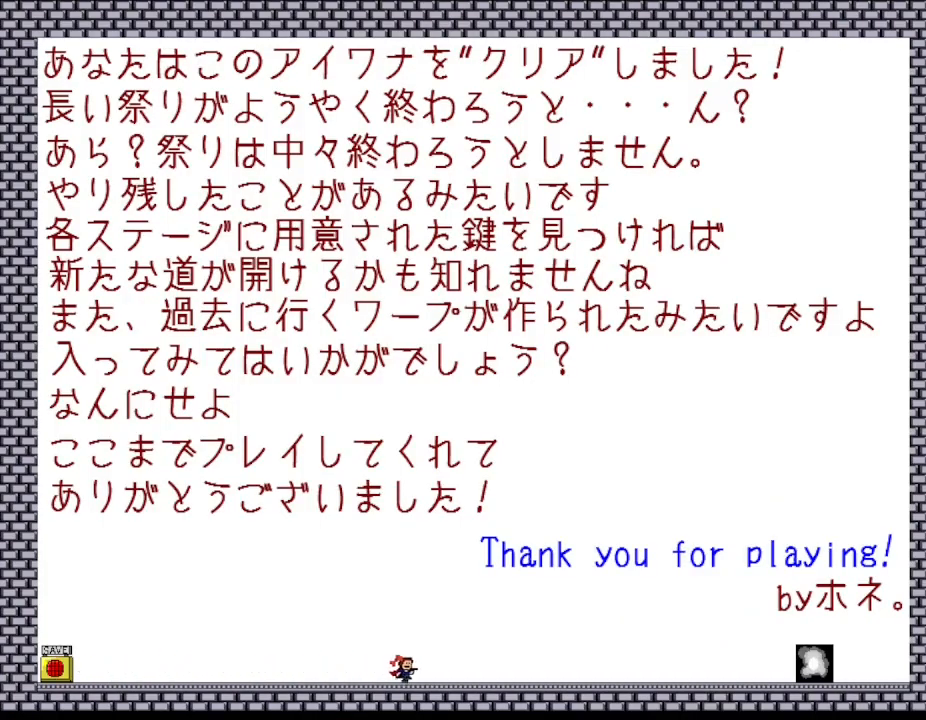
{"keys": ["right"], "events": []}
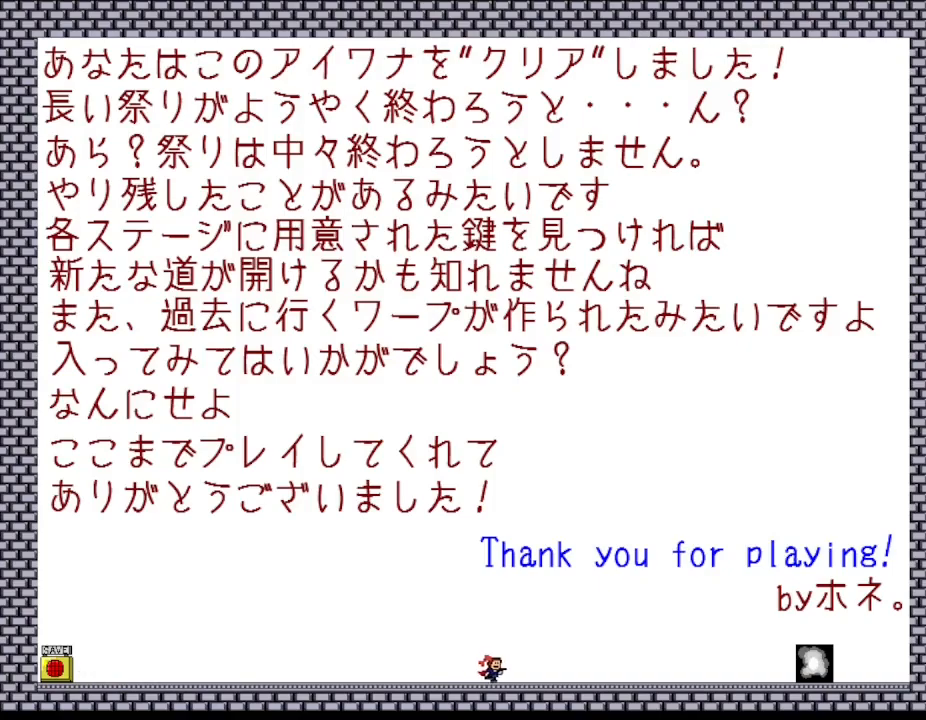
{"keys": ["right"], "events": []}
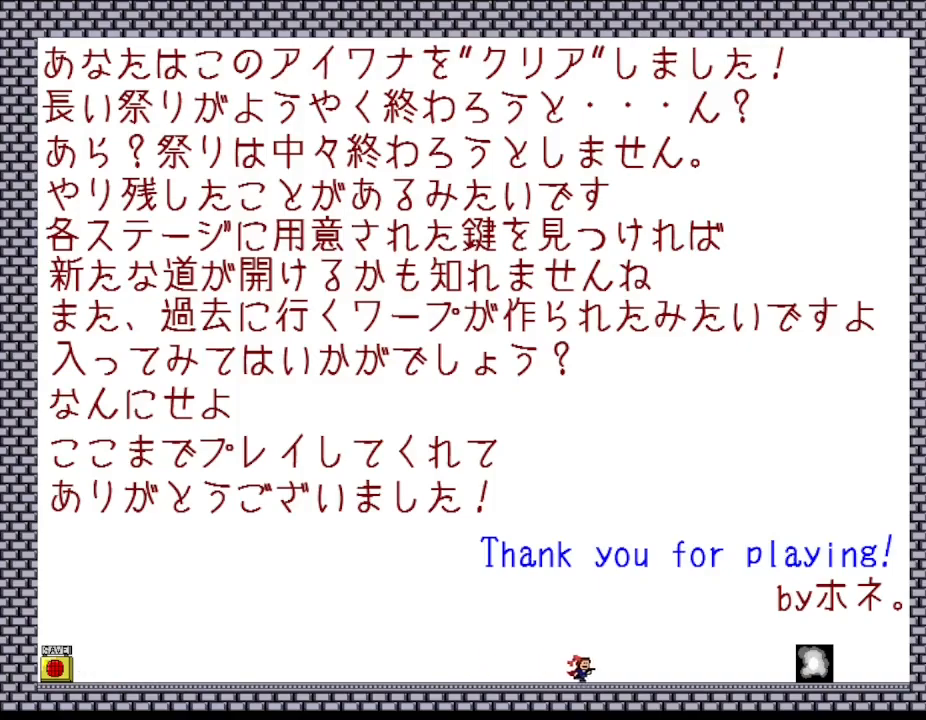
{"keys": ["right"], "events": []}
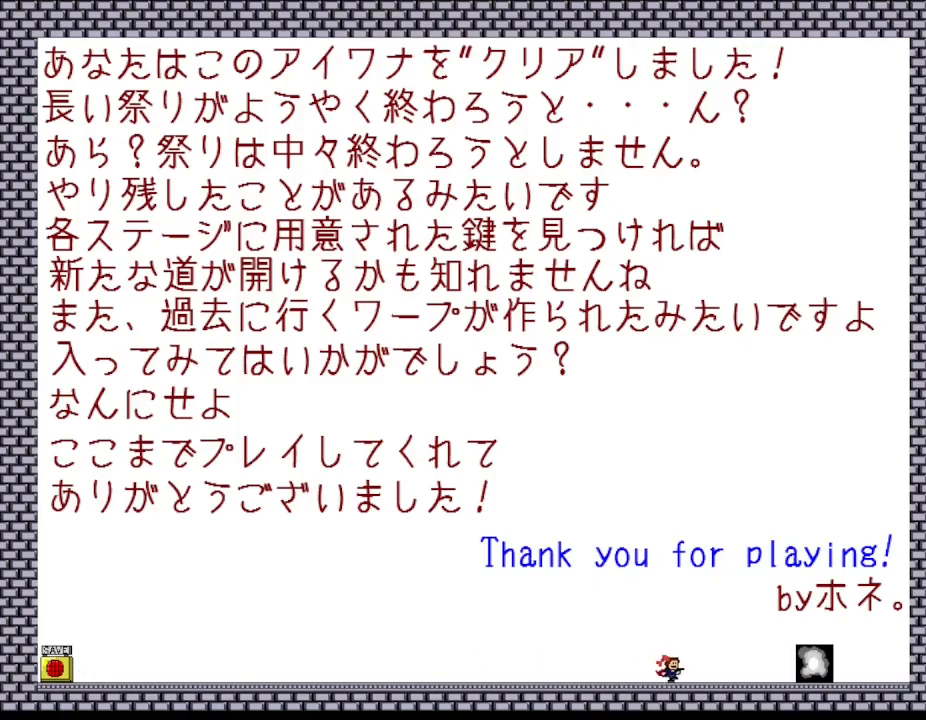
{"keys": ["right"], "events": []}
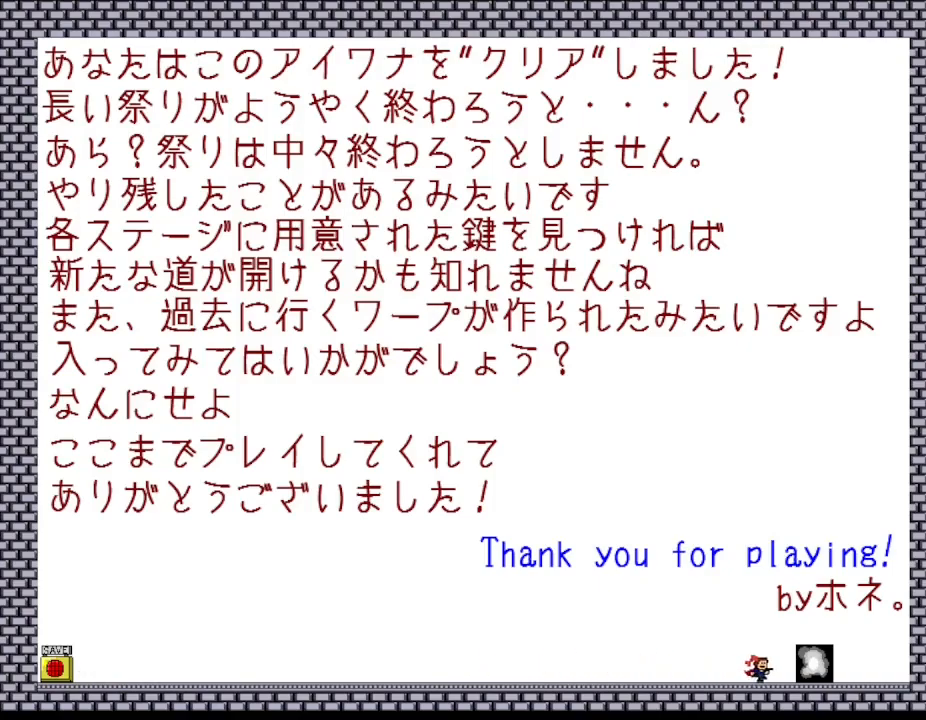
{"keys": [], "events": [[234, "right", "up"]]}
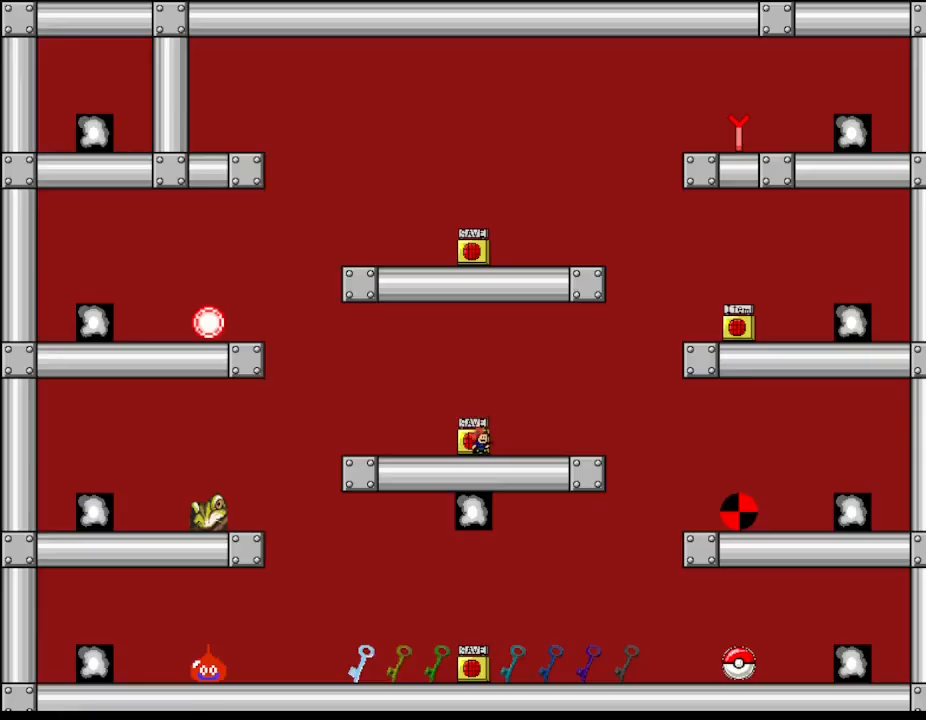
{"keys": ["z"], "events": [[284, "right", "down"], [400, "left", "down"], [417, "right", "up"], [467, "left", "up"], [500, "z", "down"]]}
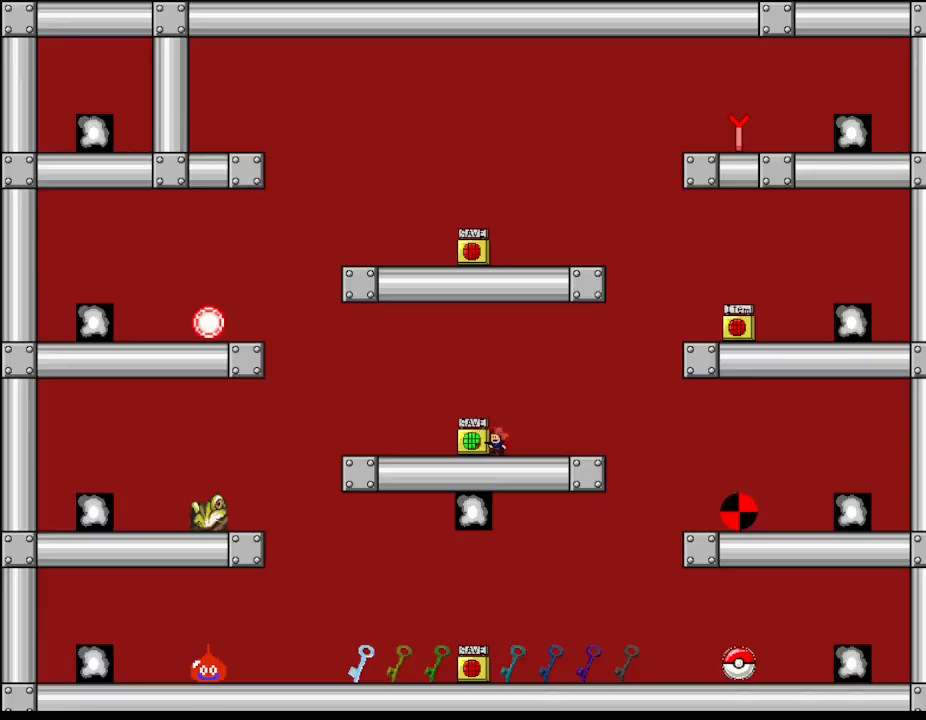
{"keys": ["right"], "events": [[134, "z", "up"], [417, "right", "down"]]}
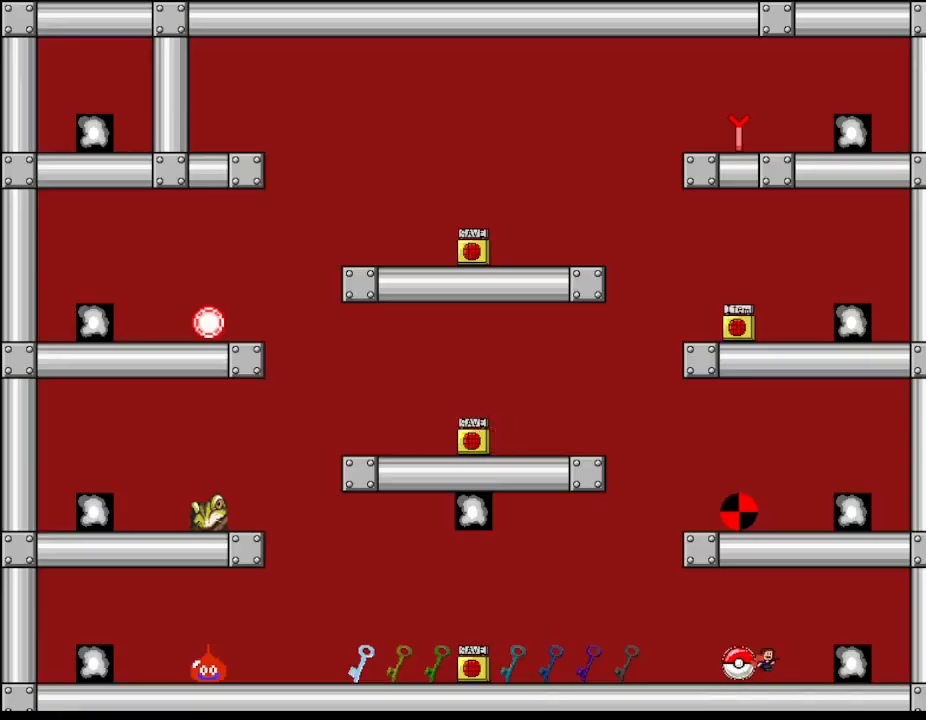
{"keys": ["right"], "events": []}
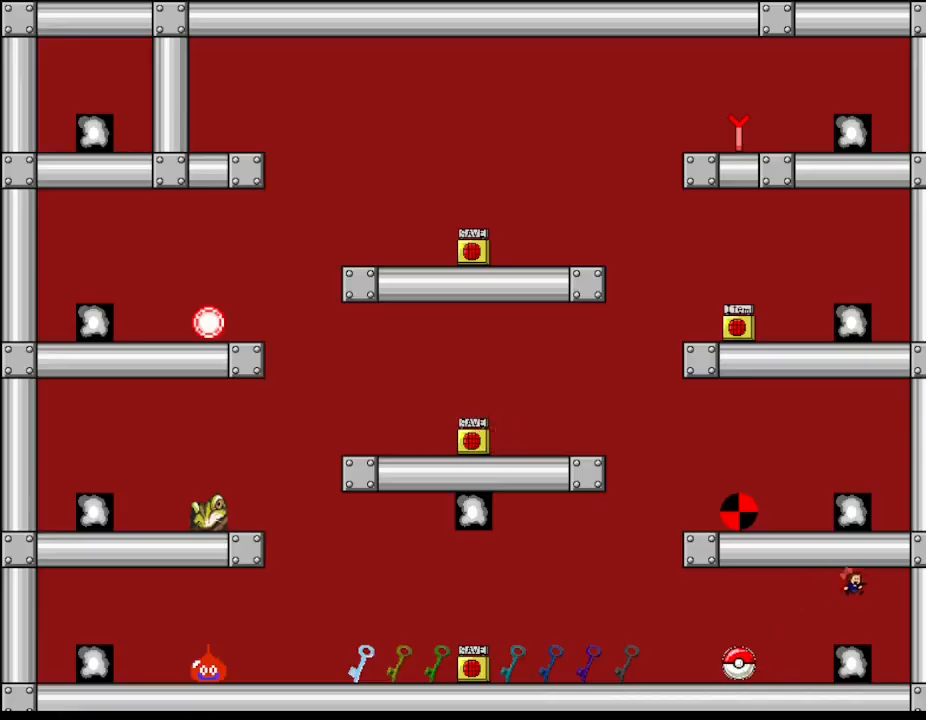
{"keys": ["right"], "events": []}
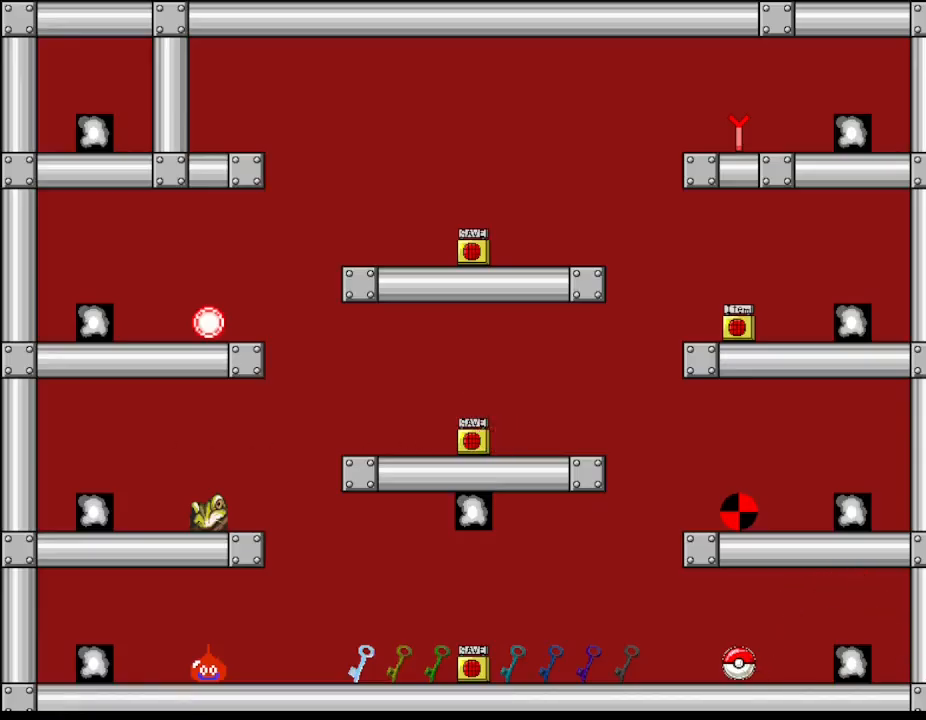
{"keys": ["right"], "events": []}
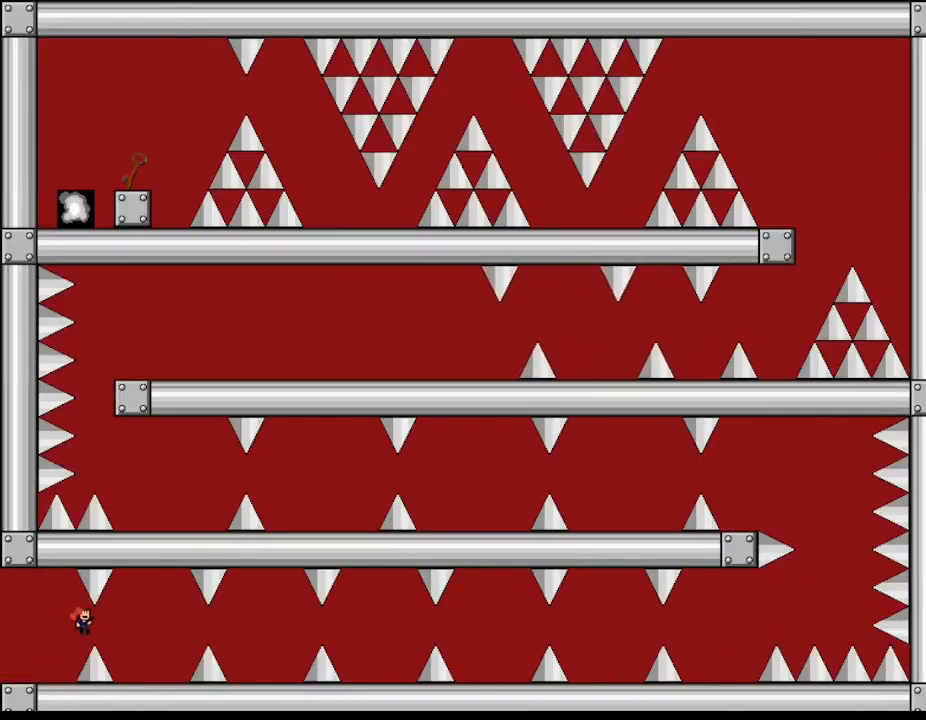
{"keys": ["right"], "events": []}
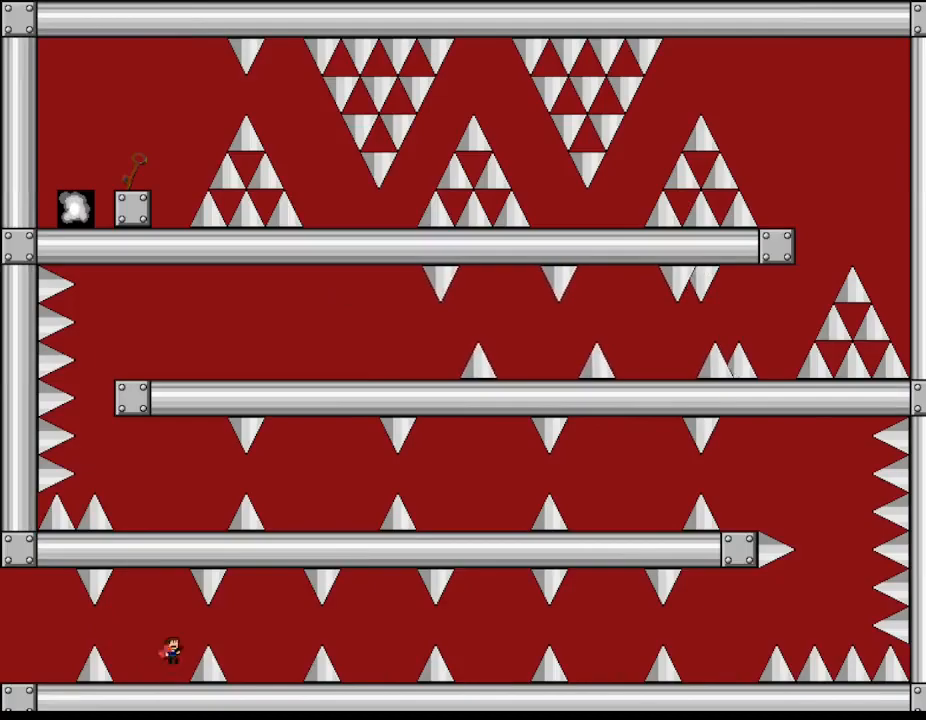
{"keys": ["right"], "events": []}
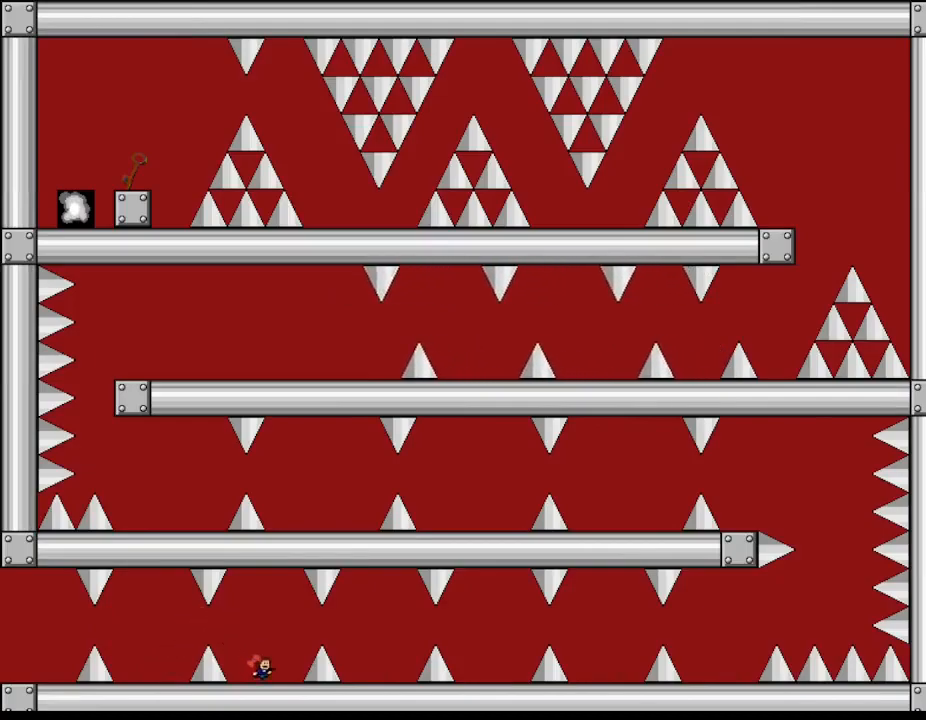
{"keys": ["right"], "events": []}
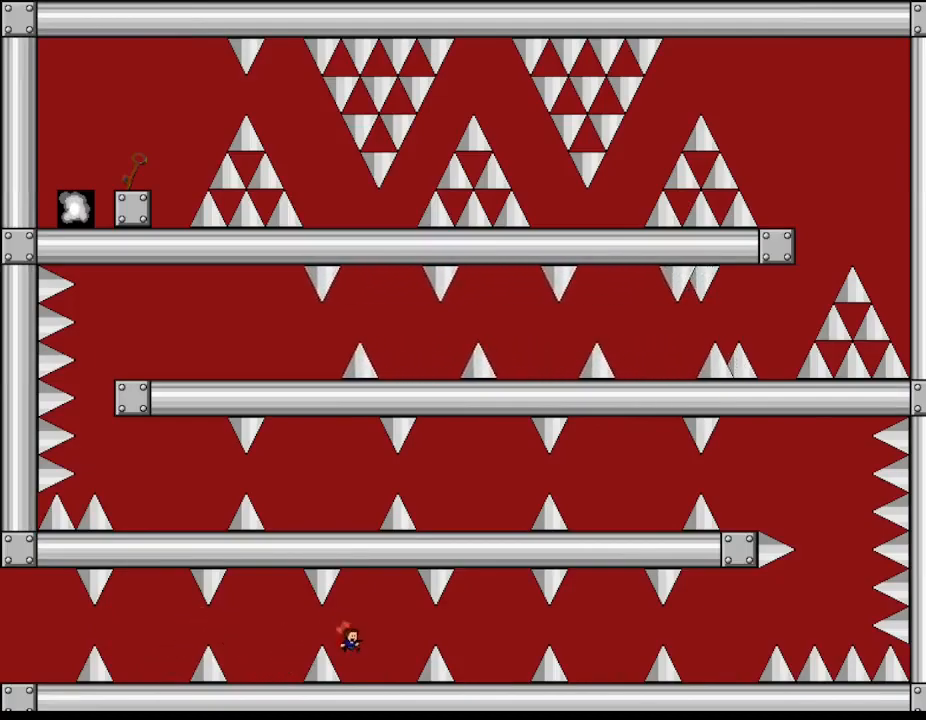
{"keys": ["right"], "events": []}
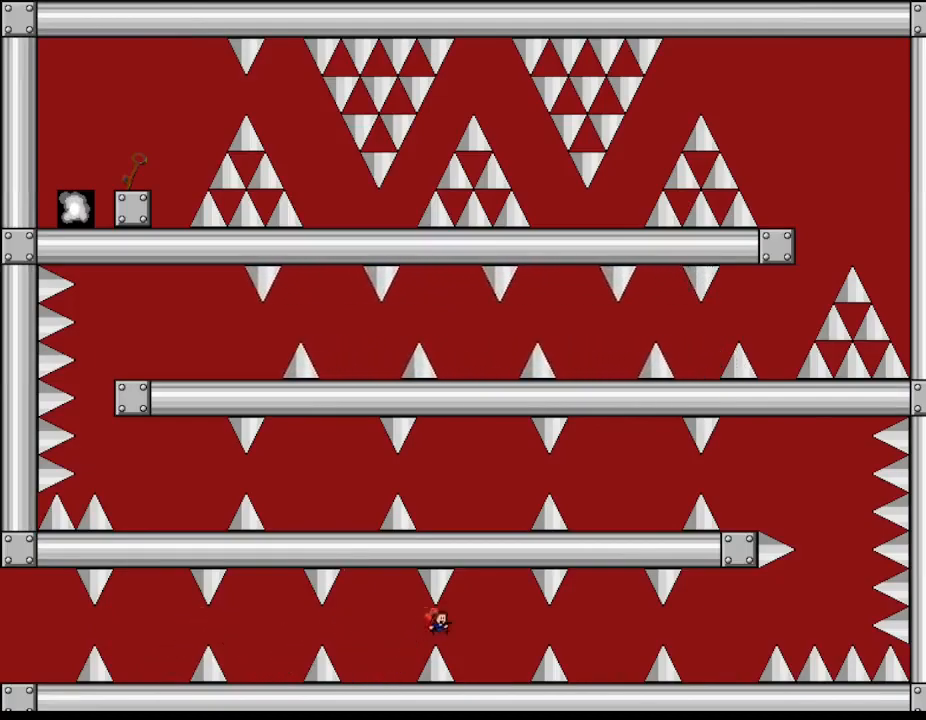
{"keys": ["right"], "events": []}
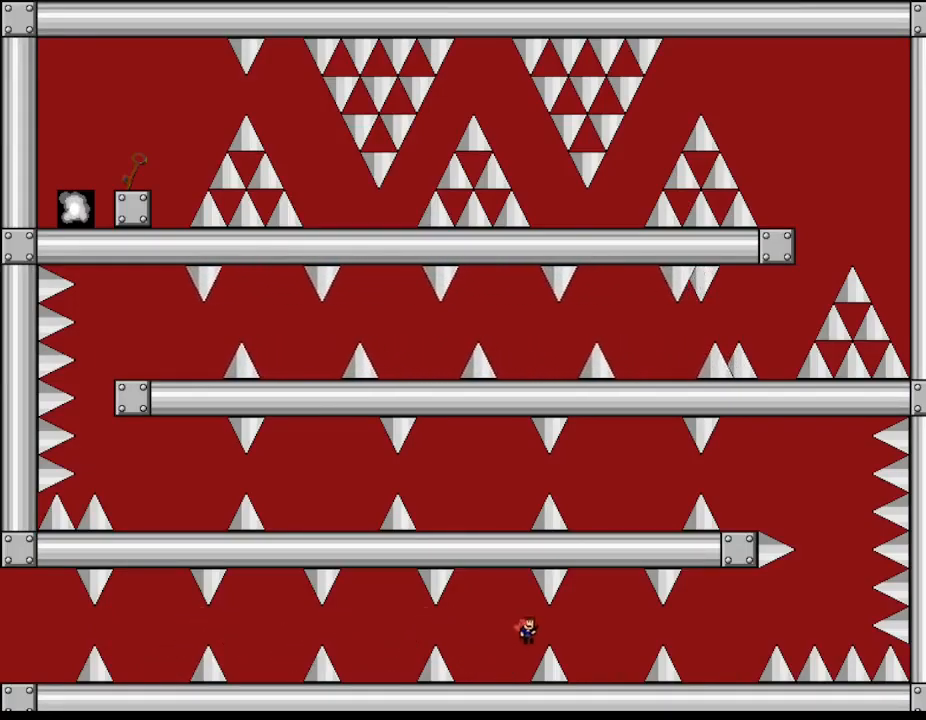
{"keys": ["right"], "events": []}
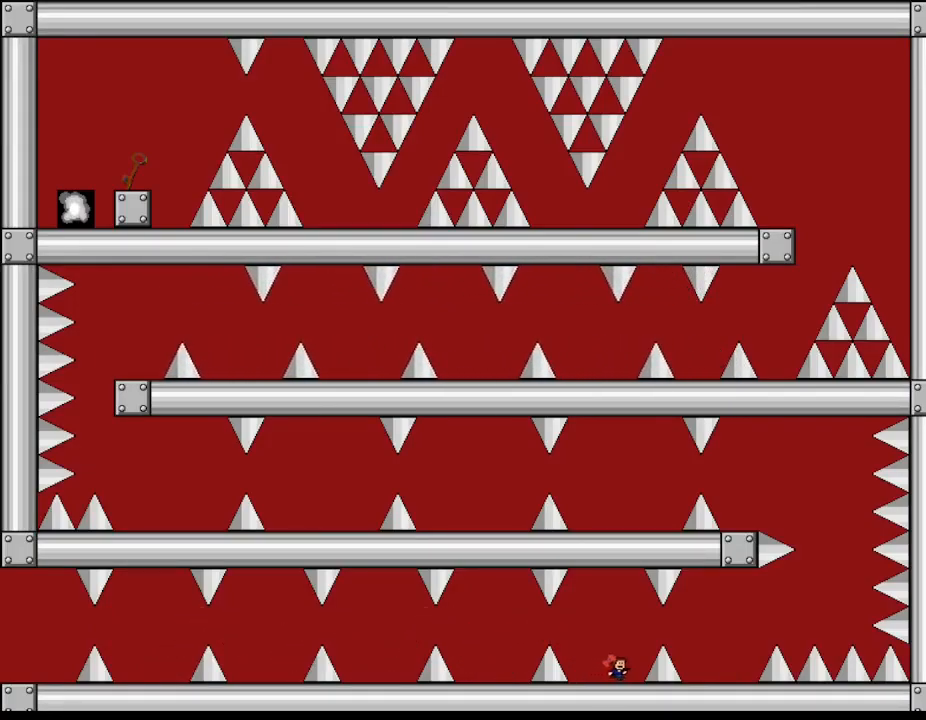
{"keys": ["right"], "events": []}
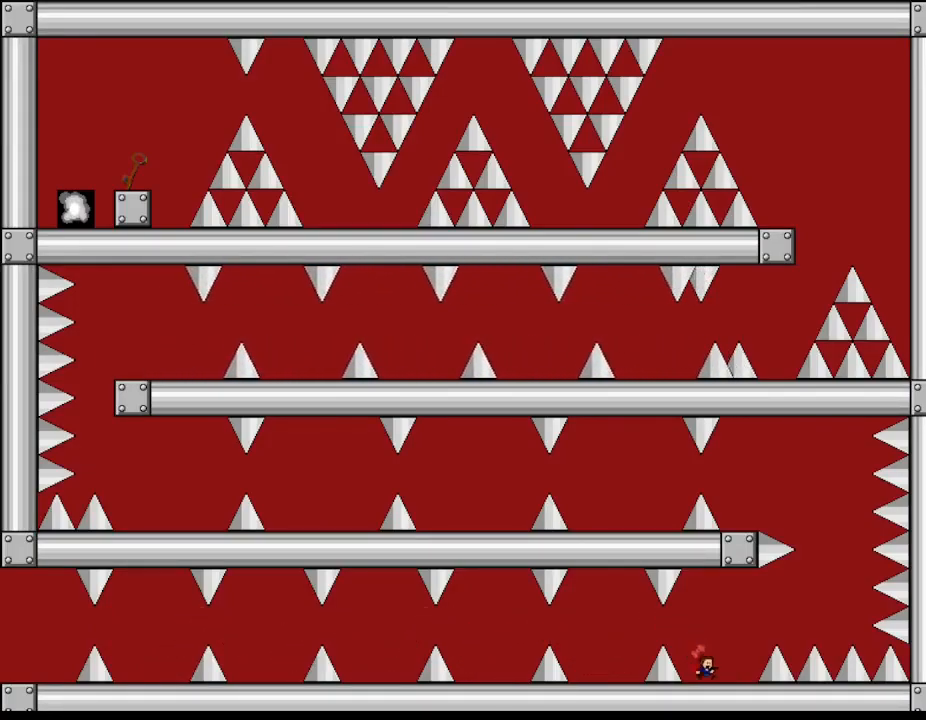
{"keys": ["right"], "events": []}
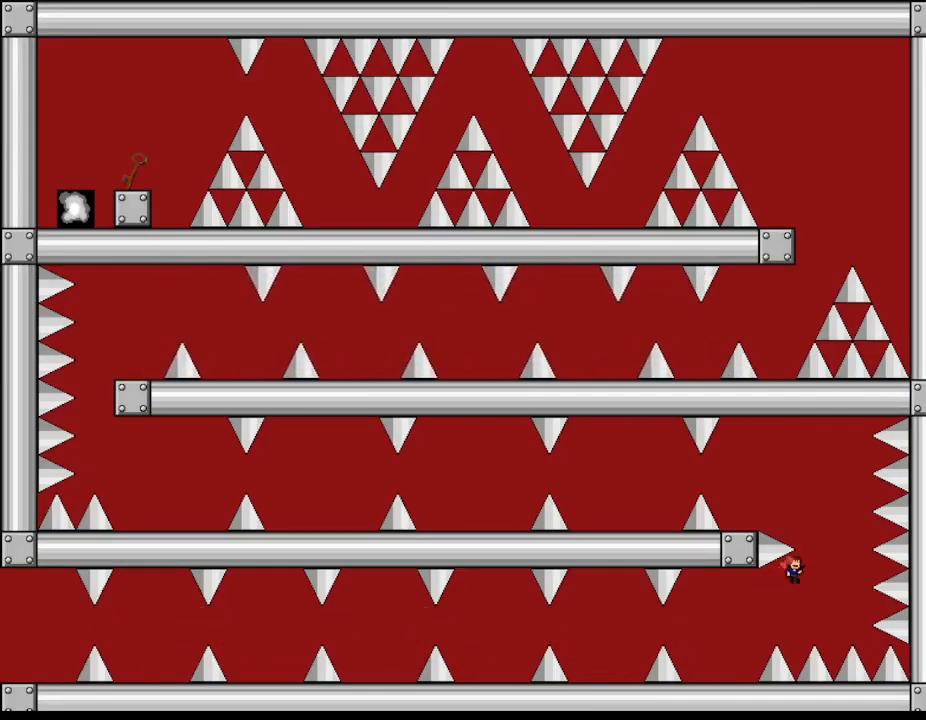
{"keys": ["left"], "events": [[84, "right", "up"], [117, "left", "down"]]}
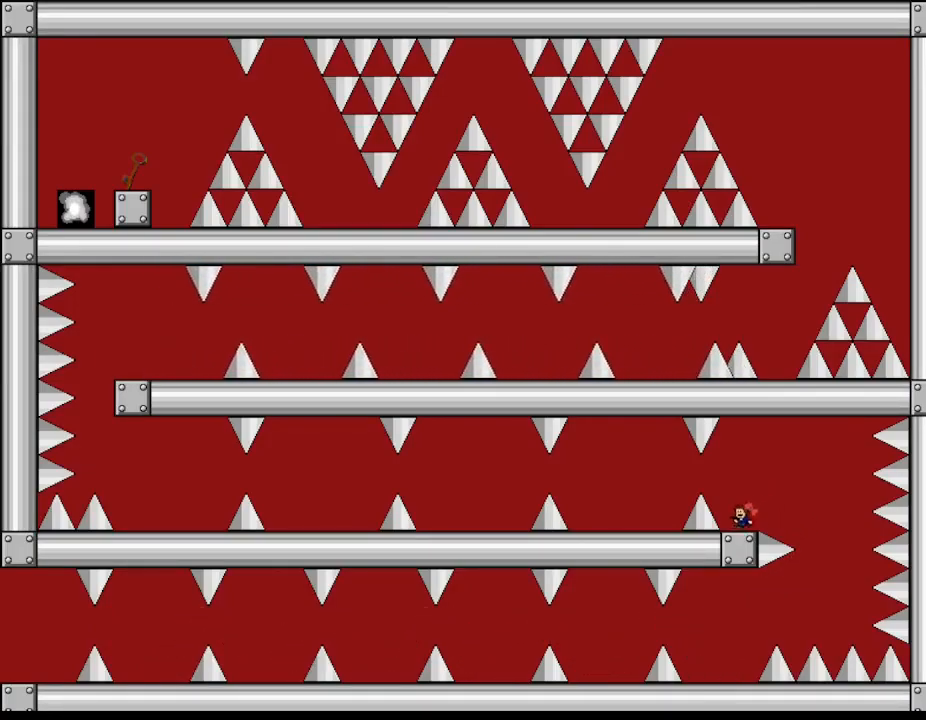
{"keys": ["left"], "events": []}
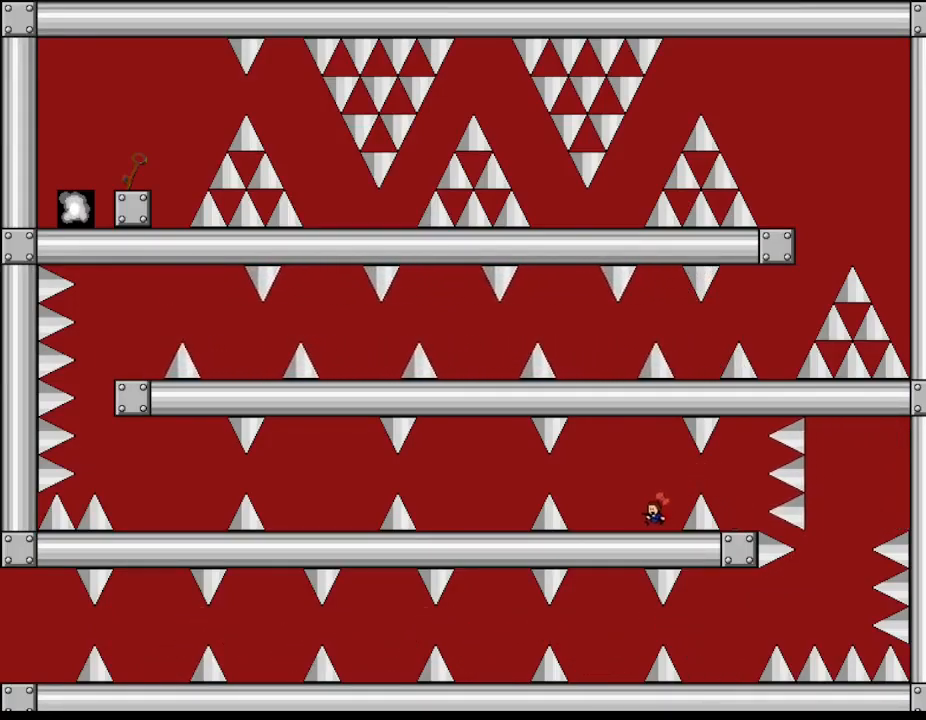
{"keys": ["left"], "events": []}
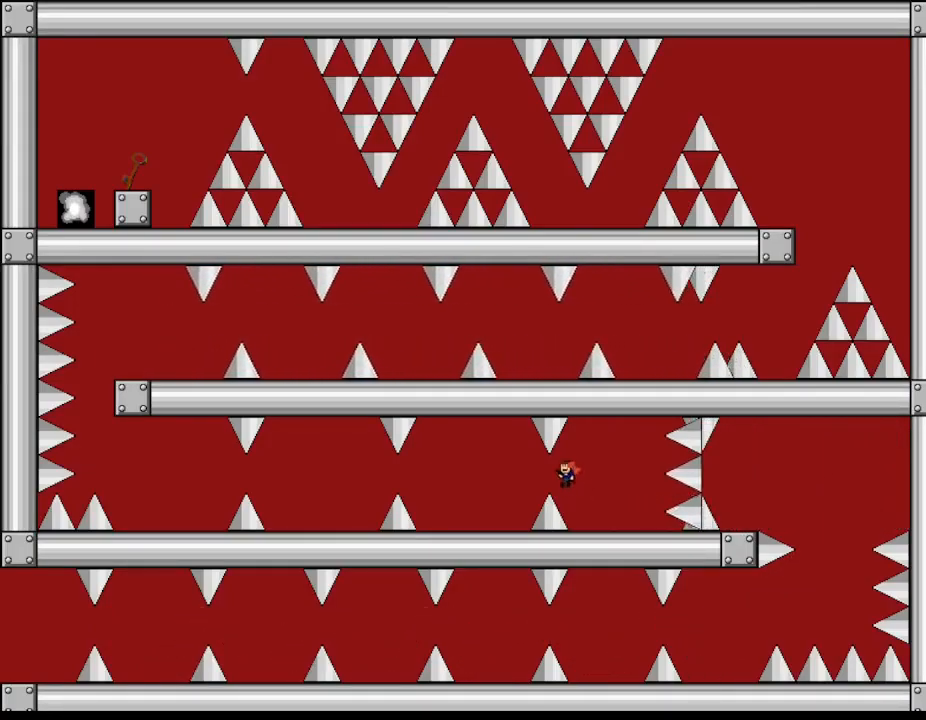
{"keys": ["left"], "events": []}
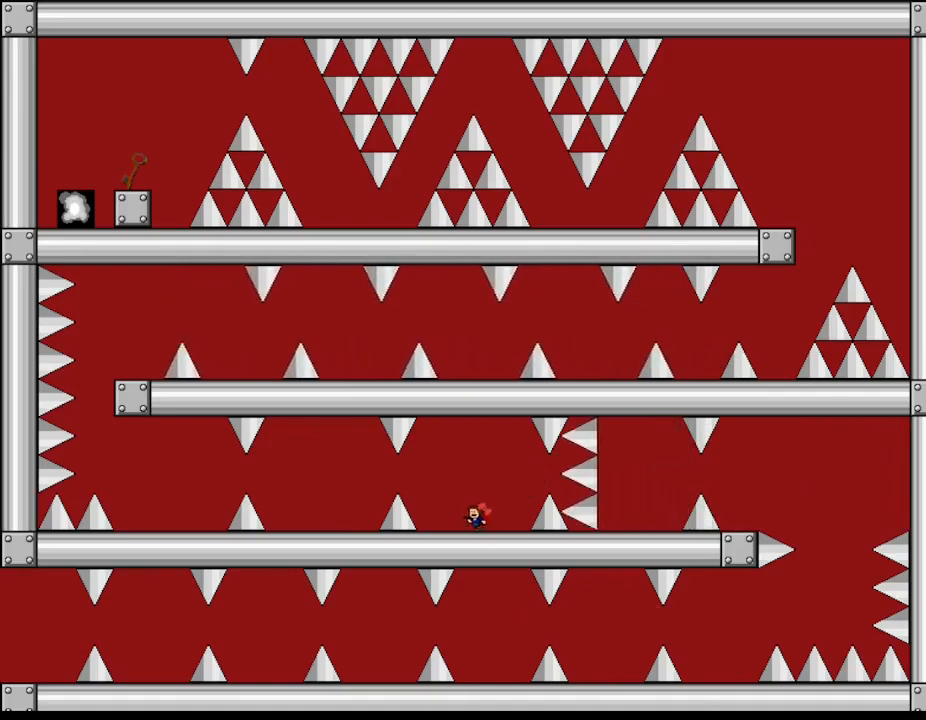
{"keys": ["left"], "events": []}